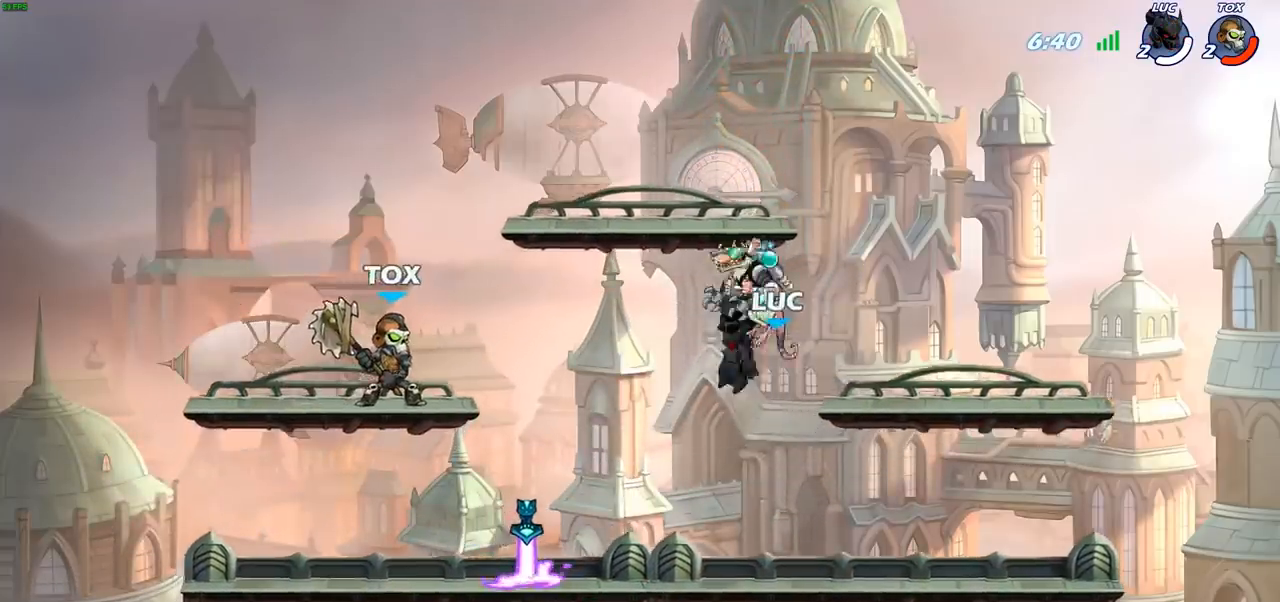
Gameplay with a controller (PlayStation layout); each line is a JSON object with the inputs held at the frame after it. "events" lists button and stick changes between this image and that frame as [ms after this image, input, new state], when the widget could be followed in between.
{"buttons": [], "left_stick": "center", "right_stick": "down", "events": [[417, "right_stick", "down"]]}
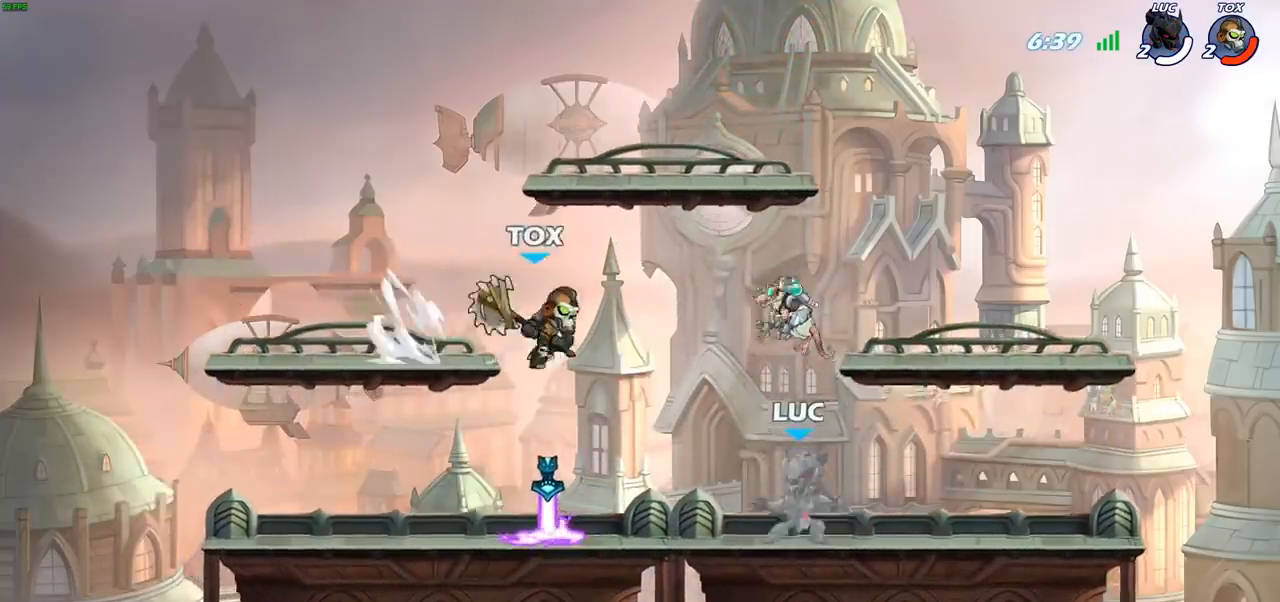
{"buttons": [], "left_stick": "center", "right_stick": "down", "events": []}
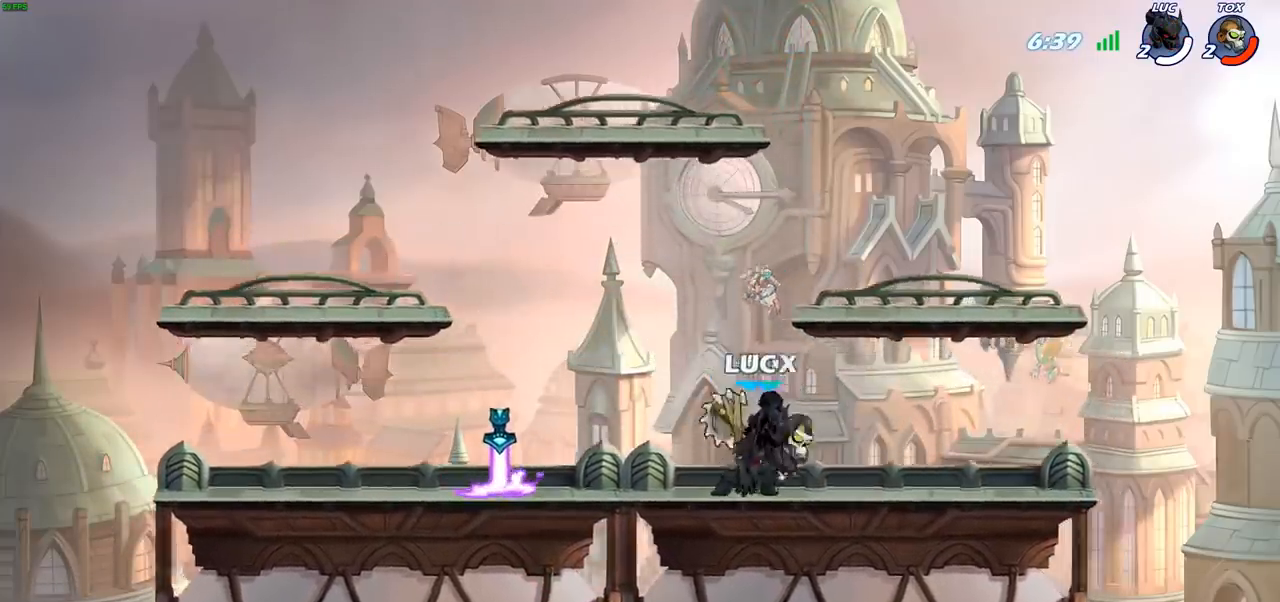
{"buttons": [], "left_stick": "center", "right_stick": "center", "events": [[467, "right_stick", "center"]]}
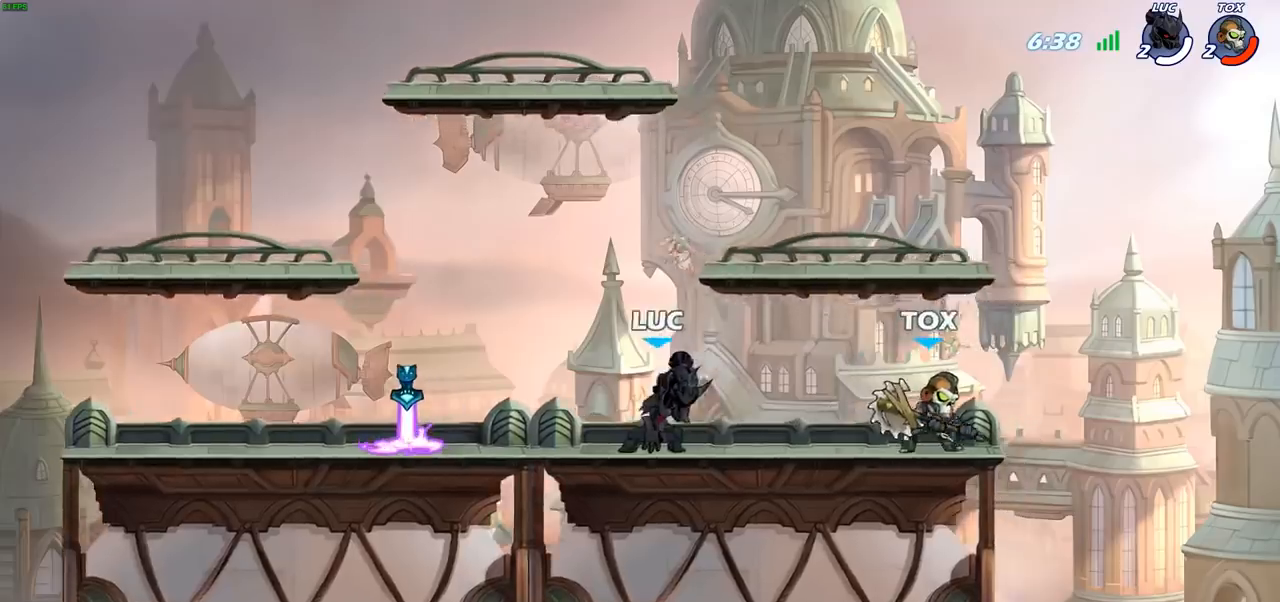
{"buttons": [], "left_stick": "left", "right_stick": "center", "events": [[500, "left_stick", "left"]]}
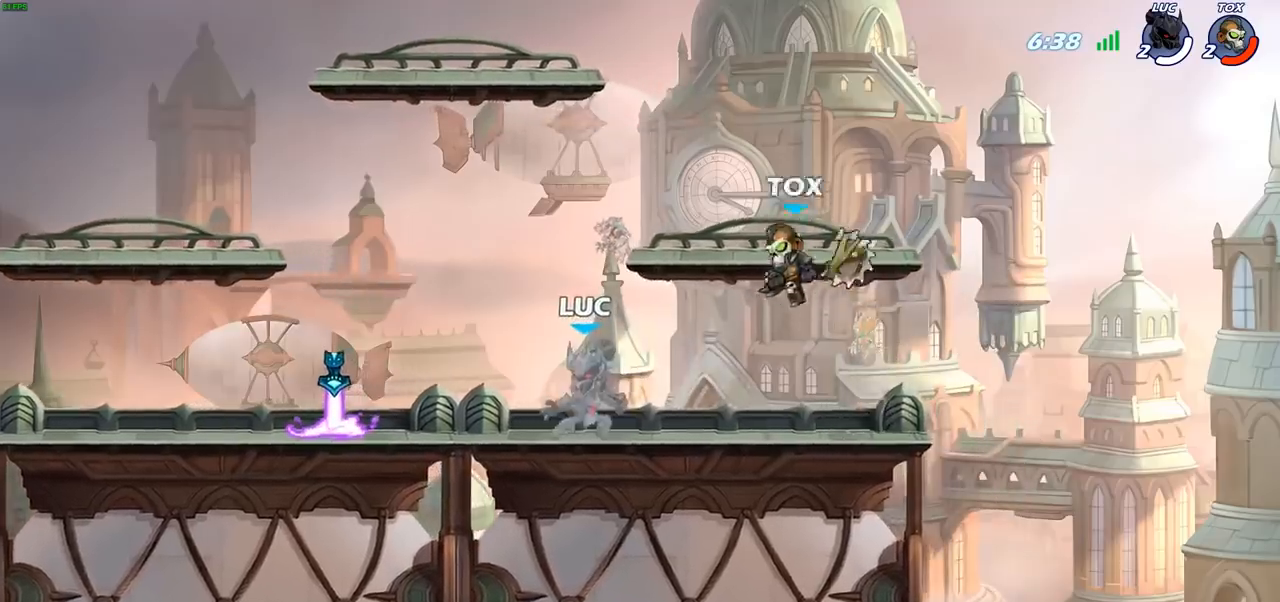
{"buttons": ["R1"], "left_stick": "up-right", "right_stick": "center", "events": [[117, "R2", "down"], [250, "R2", "up"], [433, "left_stick", "up-right"], [450, "R1", "down"]]}
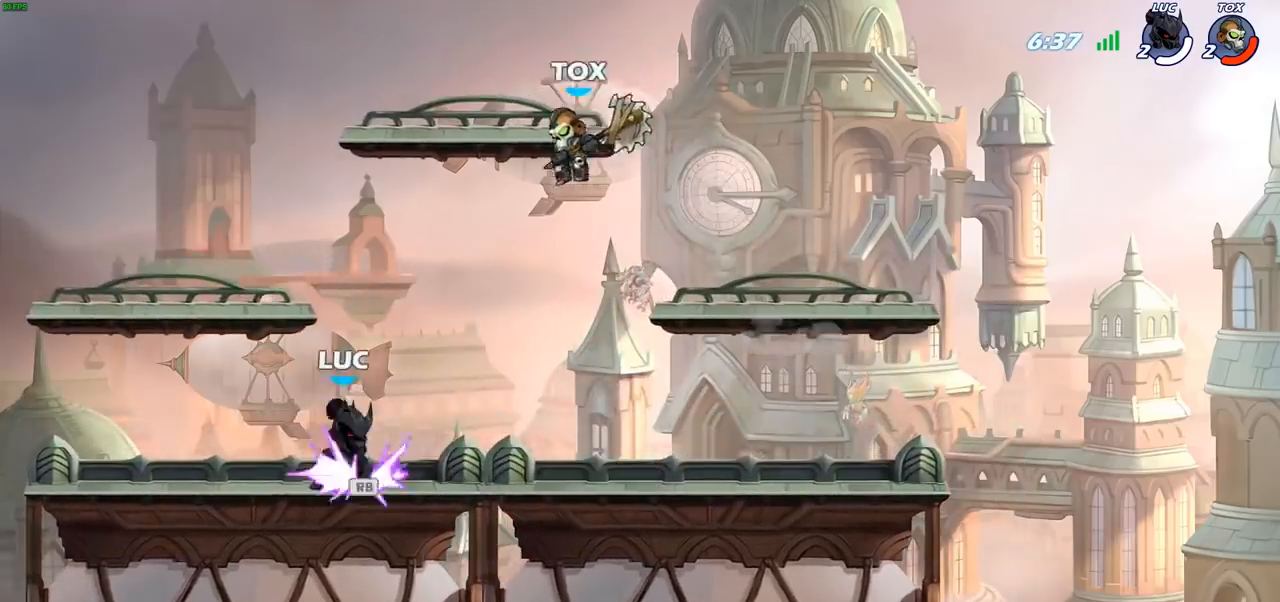
{"buttons": [], "left_stick": "center", "right_stick": "center", "events": [[17, "R1", "up"], [33, "left_stick", "center"], [100, "CIRCLE", "down"], [167, "CIRCLE", "up"]]}
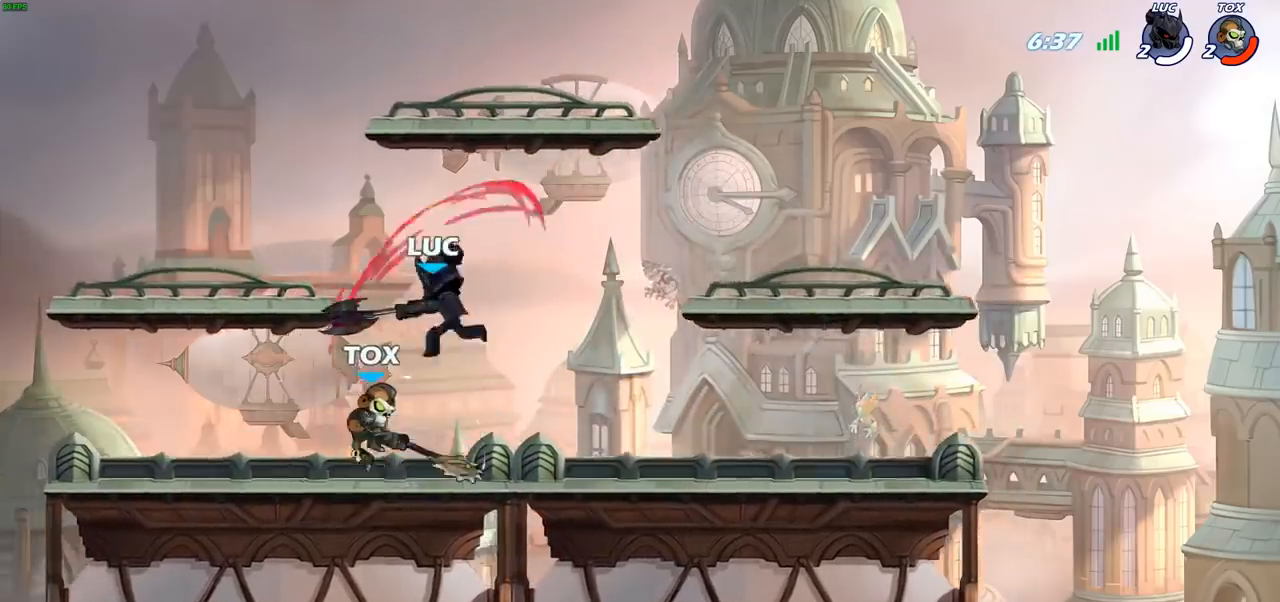
{"buttons": [], "left_stick": "right", "right_stick": "center", "events": [[333, "left_stick", "right"]]}
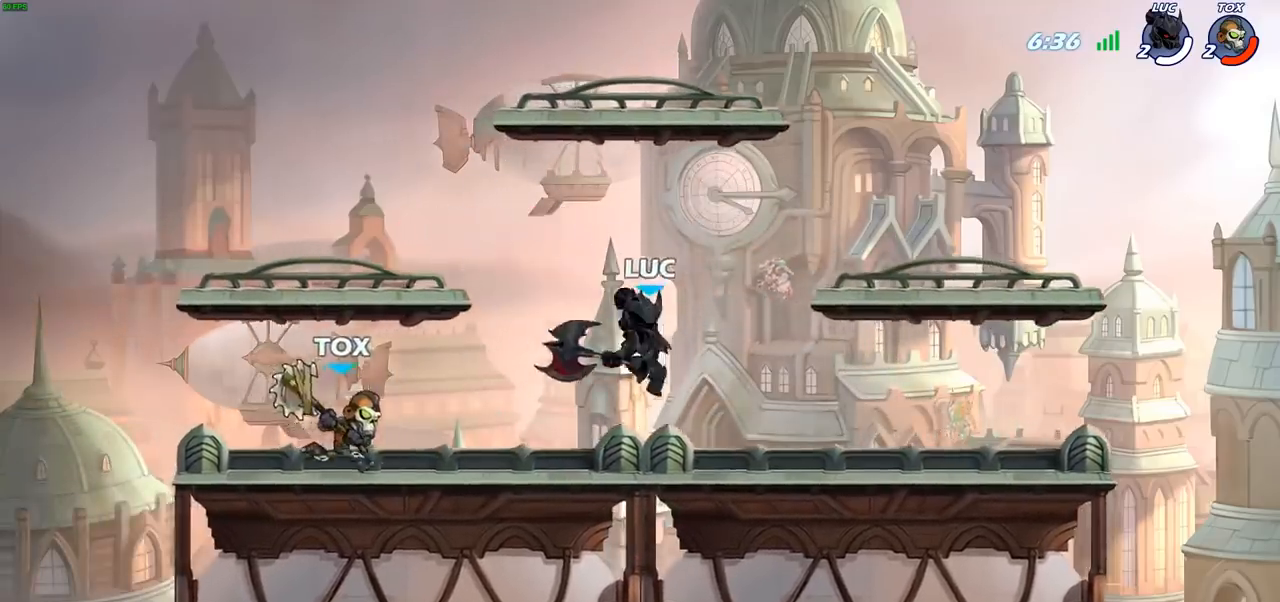
{"buttons": [], "left_stick": "left", "right_stick": "center", "events": [[50, "CROSS", "down"], [167, "R2", "down"], [200, "CROSS", "up"], [217, "left_stick", "up-right"], [417, "R2", "up"], [500, "left_stick", "left"]]}
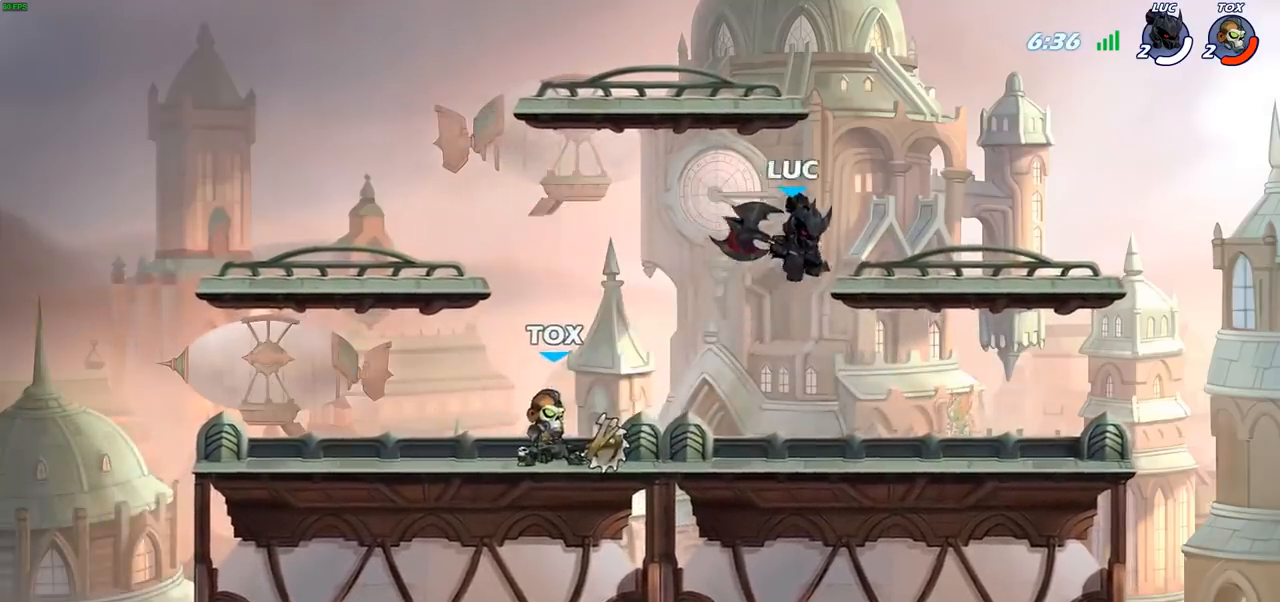
{"buttons": [], "left_stick": "left", "right_stick": "center", "events": [[133, "left_stick", "down-right"], [417, "left_stick", "left"]]}
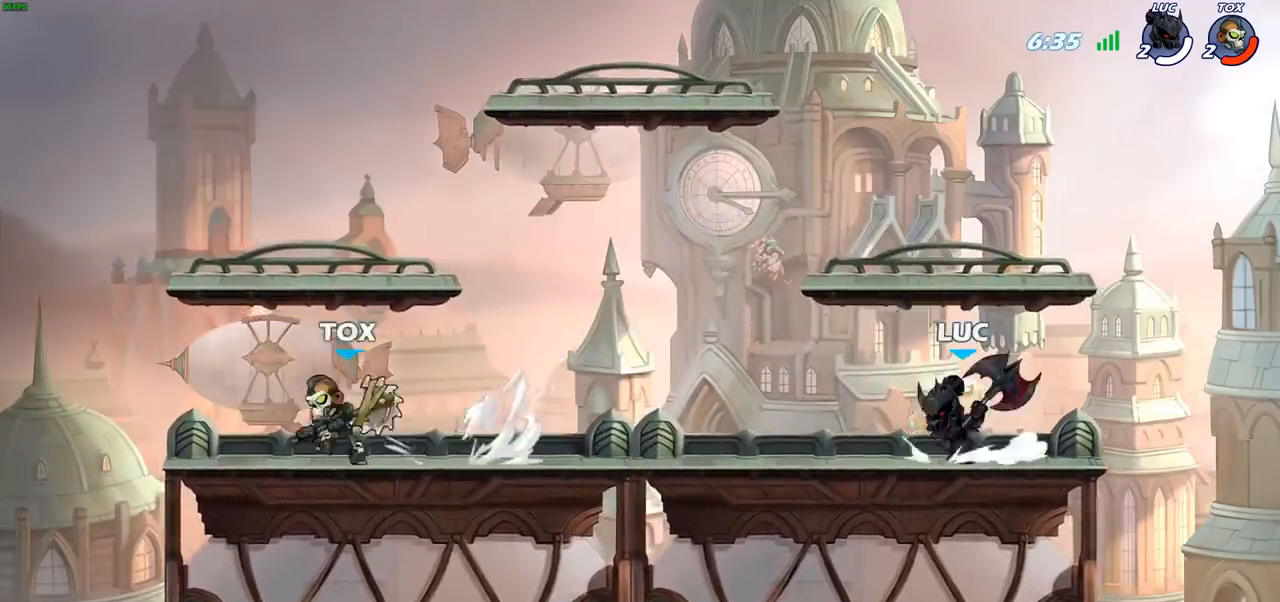
{"buttons": ["CIRCLE", "R2"], "left_stick": "left", "right_stick": "center", "events": [[167, "left_stick", "right"], [250, "left_stick", "left"], [433, "R2", "down"], [483, "CIRCLE", "down"]]}
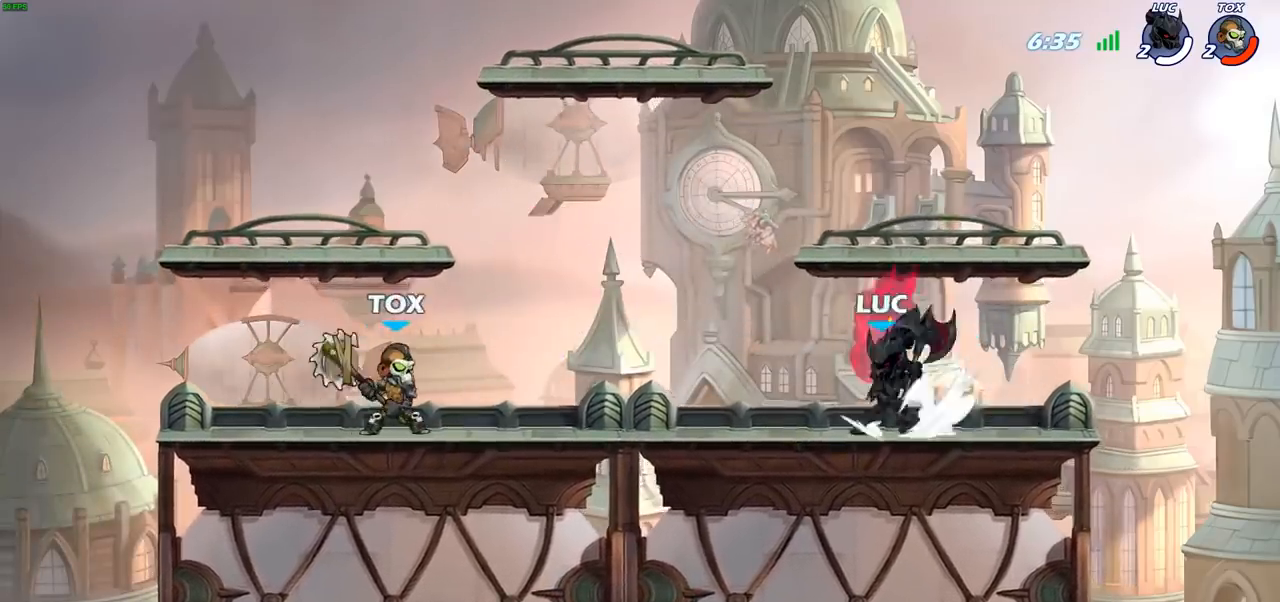
{"buttons": ["CIRCLE"], "left_stick": "left", "right_stick": "center", "events": [[50, "R2", "up"], [117, "left_stick", "center"], [467, "left_stick", "left"]]}
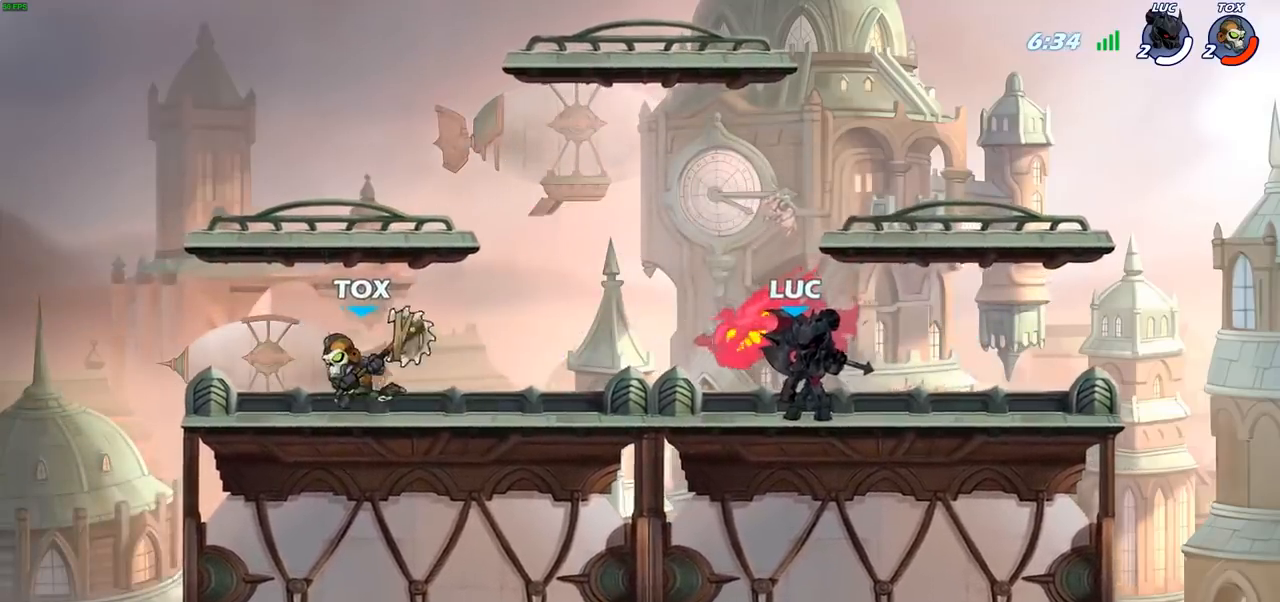
{"buttons": [], "left_stick": "left", "right_stick": "center", "events": [[167, "CIRCLE", "up"]]}
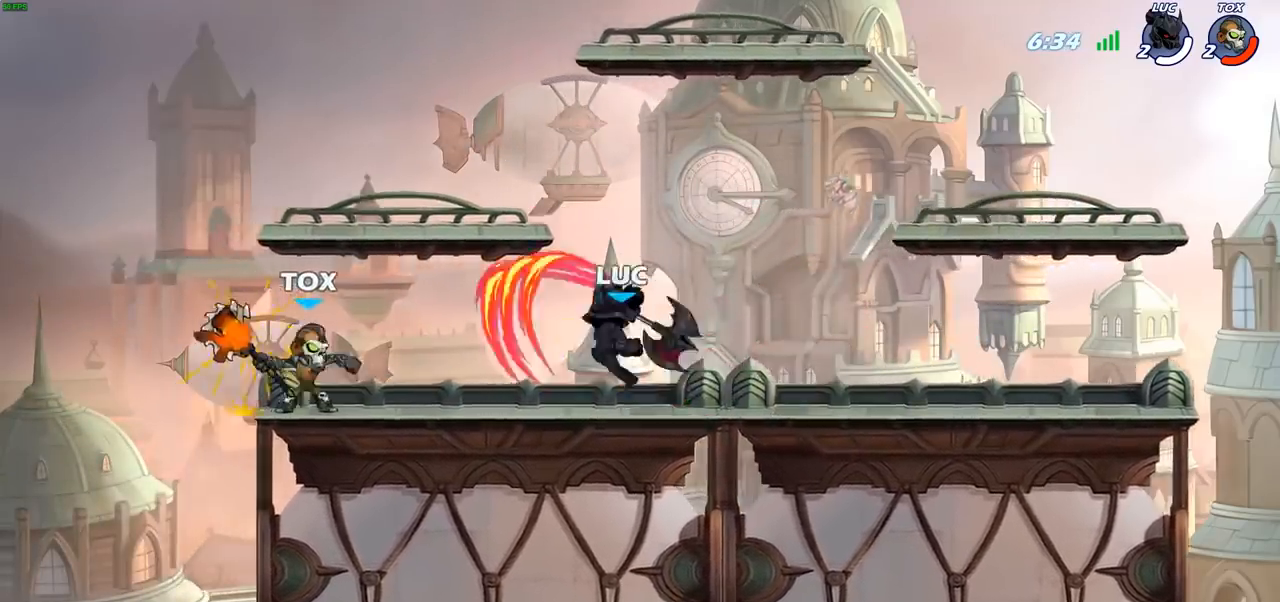
{"buttons": [], "left_stick": "up-left", "right_stick": "center", "events": [[150, "left_stick", "center"], [350, "CROSS", "down"], [350, "left_stick", "right"], [433, "CROSS", "up"], [467, "left_stick", "up-left"]]}
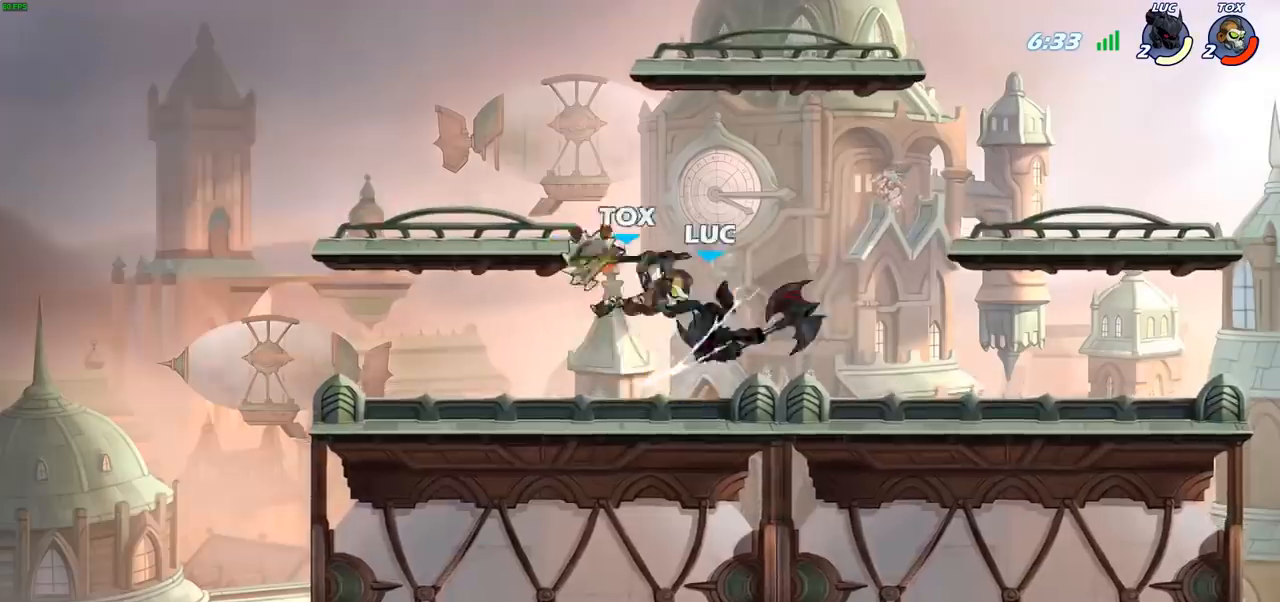
{"buttons": [], "left_stick": "center", "right_stick": "center", "events": [[433, "left_stick", "center"]]}
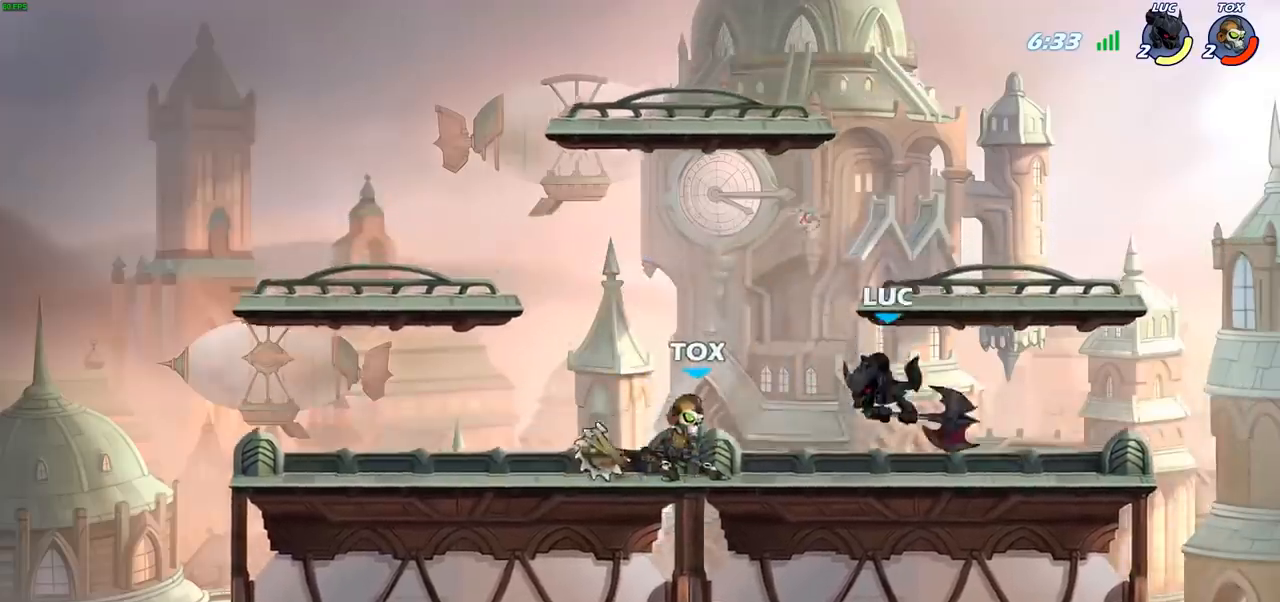
{"buttons": [], "left_stick": "center", "right_stick": "center", "events": [[50, "R2", "down"], [217, "left_stick", "left"], [250, "SQUARE", "down"], [267, "R2", "up"], [367, "SQUARE", "up"], [367, "left_stick", "center"]]}
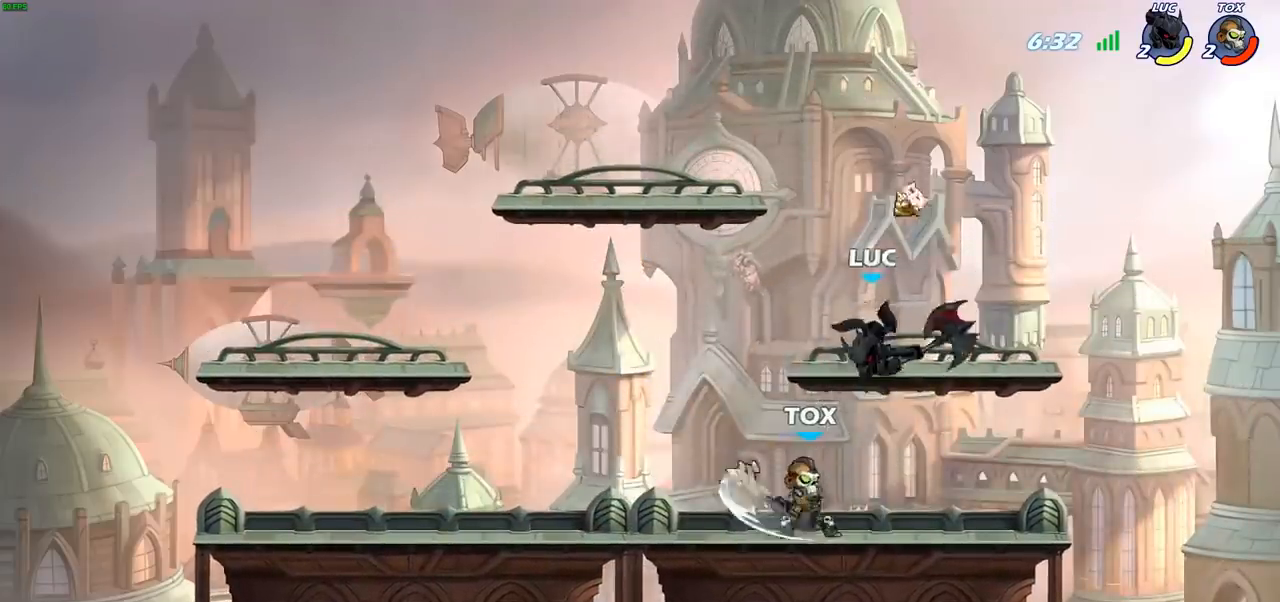
{"buttons": [], "left_stick": "down-left", "right_stick": "center", "events": [[117, "left_stick", "up-left"], [217, "CROSS", "down"], [267, "R2", "down"], [450, "CROSS", "up"], [450, "R2", "up"], [500, "left_stick", "down-left"]]}
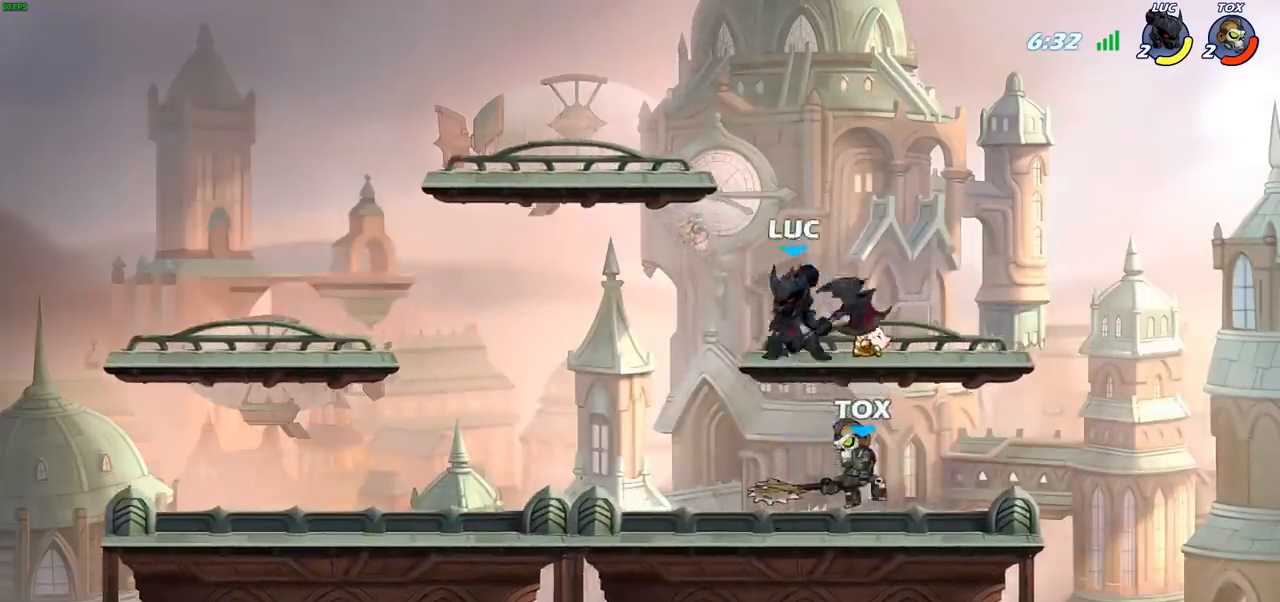
{"buttons": [], "left_stick": "center", "right_stick": "center", "events": [[100, "left_stick", "down-right"], [133, "SQUARE", "down"], [183, "SQUARE", "up"], [217, "left_stick", "center"]]}
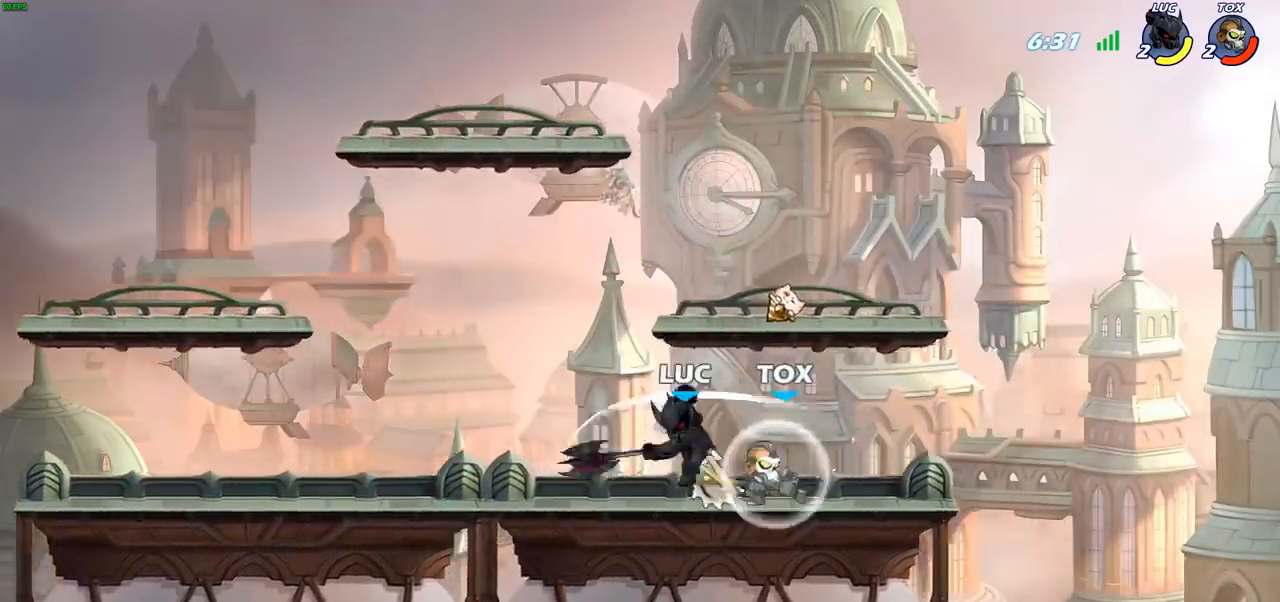
{"buttons": ["SQUARE"], "left_stick": "center", "right_stick": "center", "events": [[283, "SQUARE", "down"], [367, "SQUARE", "up"], [417, "SQUARE", "down"]]}
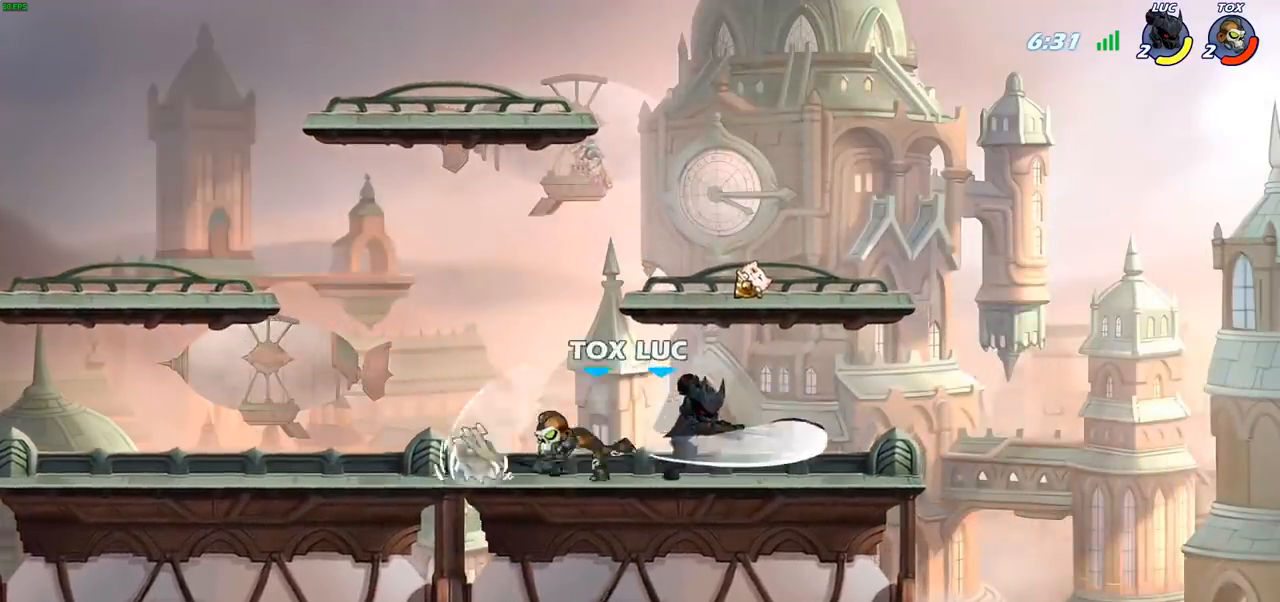
{"buttons": ["CROSS"], "left_stick": "left", "right_stick": "center", "events": [[33, "SQUARE", "up"], [367, "left_stick", "left"], [433, "CROSS", "down"]]}
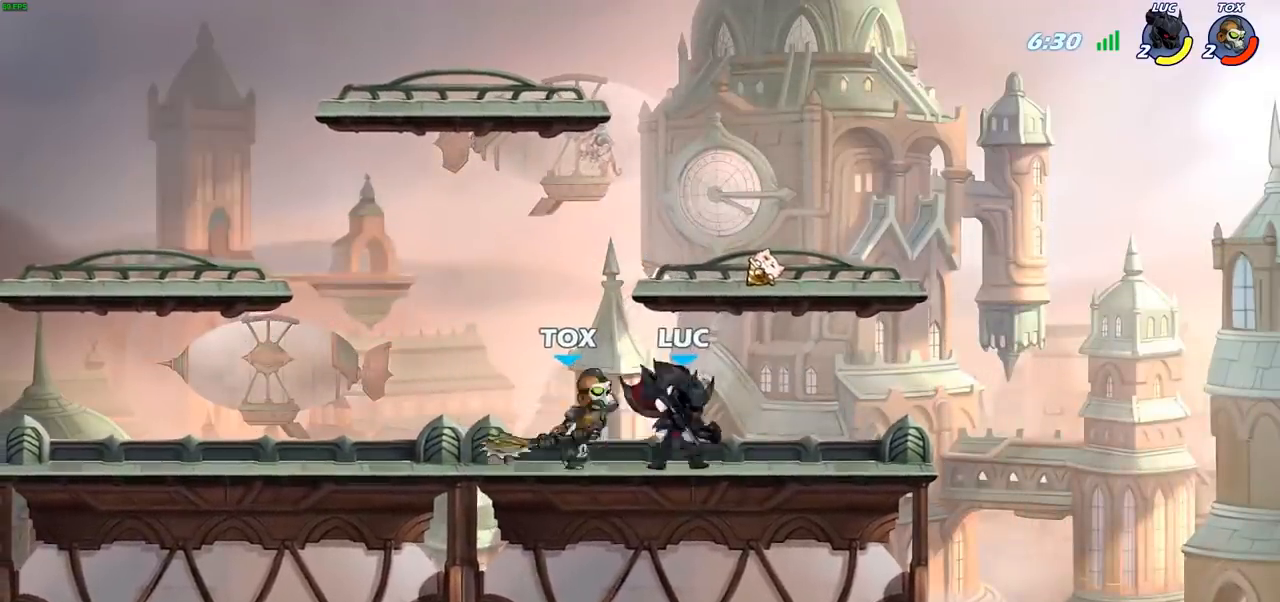
{"buttons": [], "left_stick": "center", "right_stick": "center", "events": [[17, "R2", "down"], [50, "CROSS", "up"], [250, "R2", "up"], [267, "left_stick", "down"], [383, "left_stick", "center"], [400, "SQUARE", "down"], [467, "SQUARE", "up"]]}
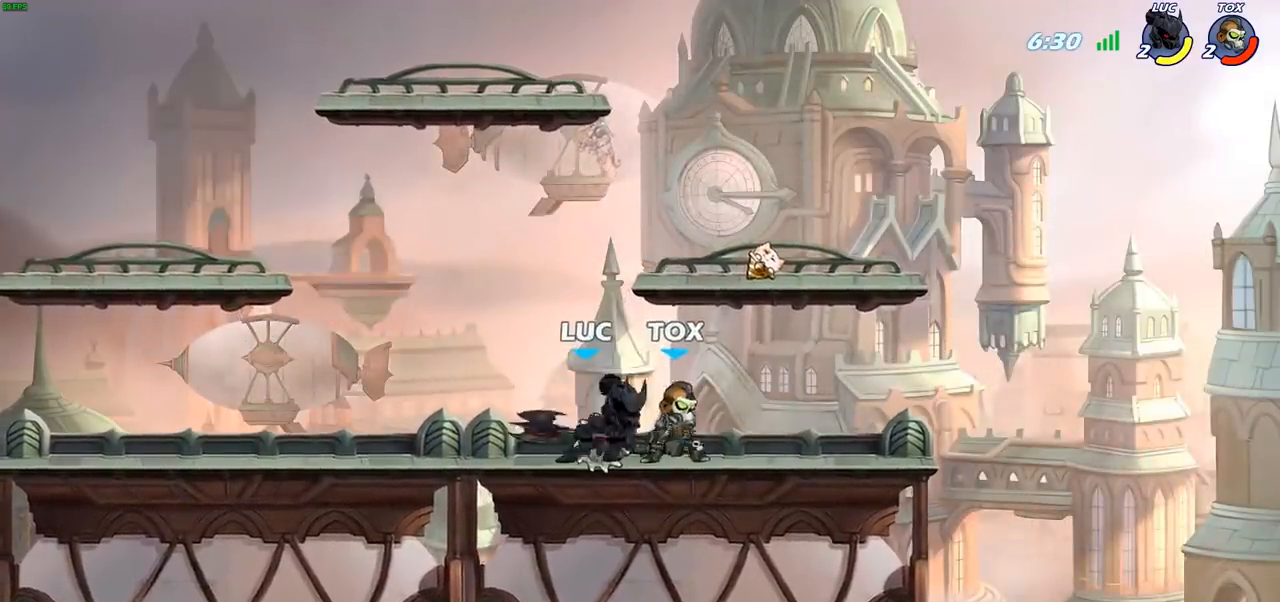
{"buttons": [], "left_stick": "center", "right_stick": "center", "events": [[50, "SQUARE", "down"], [133, "SQUARE", "up"], [233, "SQUARE", "down"], [317, "SQUARE", "up"], [400, "SQUARE", "down"], [500, "SQUARE", "up"]]}
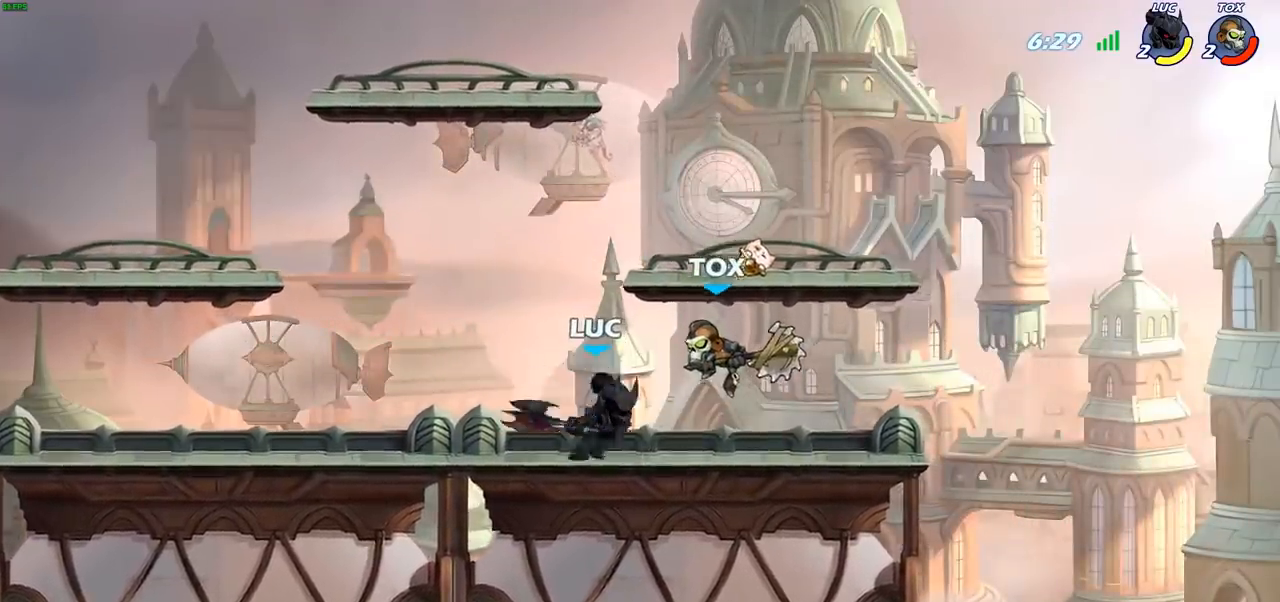
{"buttons": ["R2"], "left_stick": "right", "right_stick": "center", "events": [[250, "left_stick", "right"], [367, "R2", "down"]]}
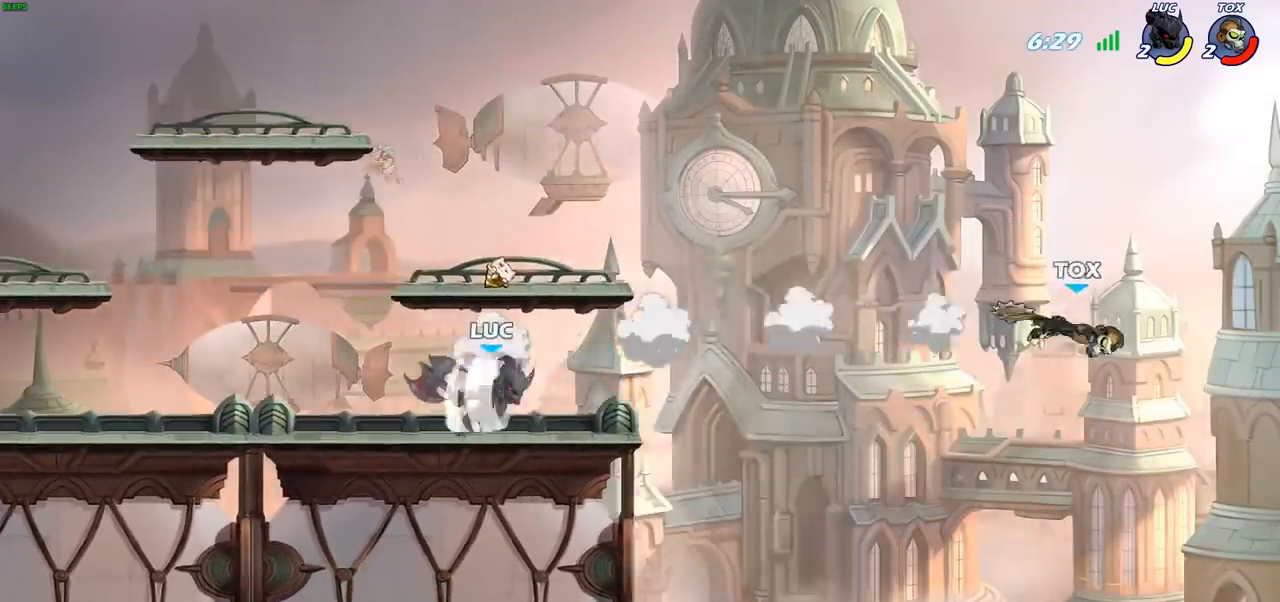
{"buttons": [], "left_stick": "center", "right_stick": "center", "events": [[50, "R2", "up"], [283, "R1", "down"], [350, "R1", "up"], [417, "left_stick", "center"]]}
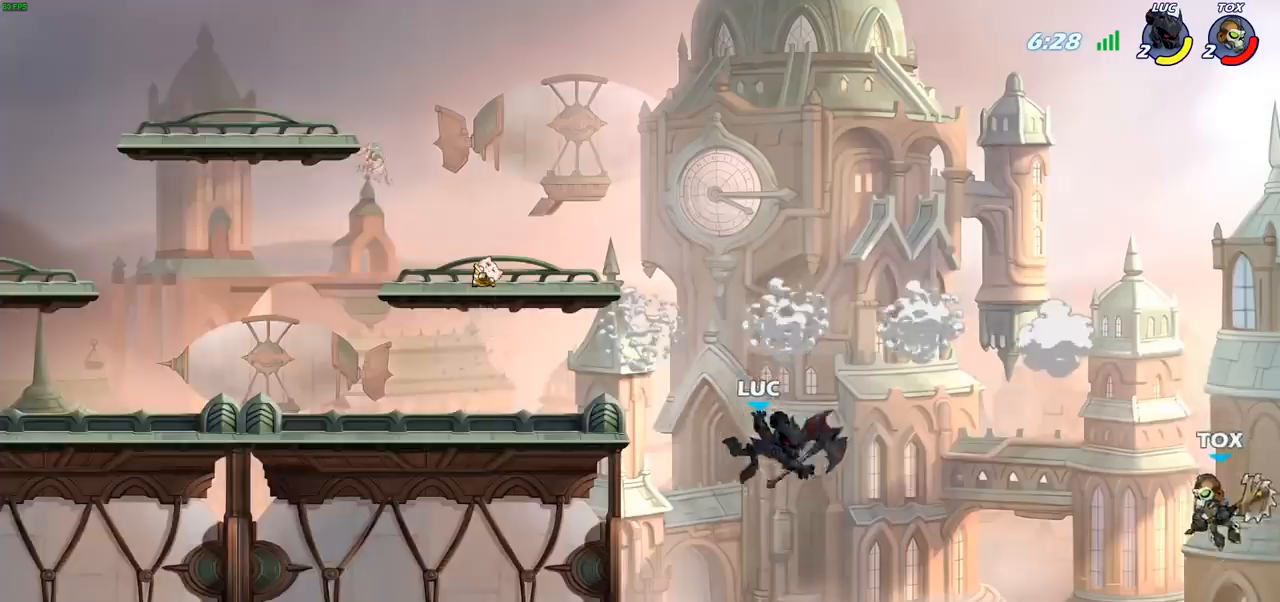
{"buttons": ["CROSS"], "left_stick": "left", "right_stick": "center", "events": [[367, "left_stick", "left"], [383, "CROSS", "down"]]}
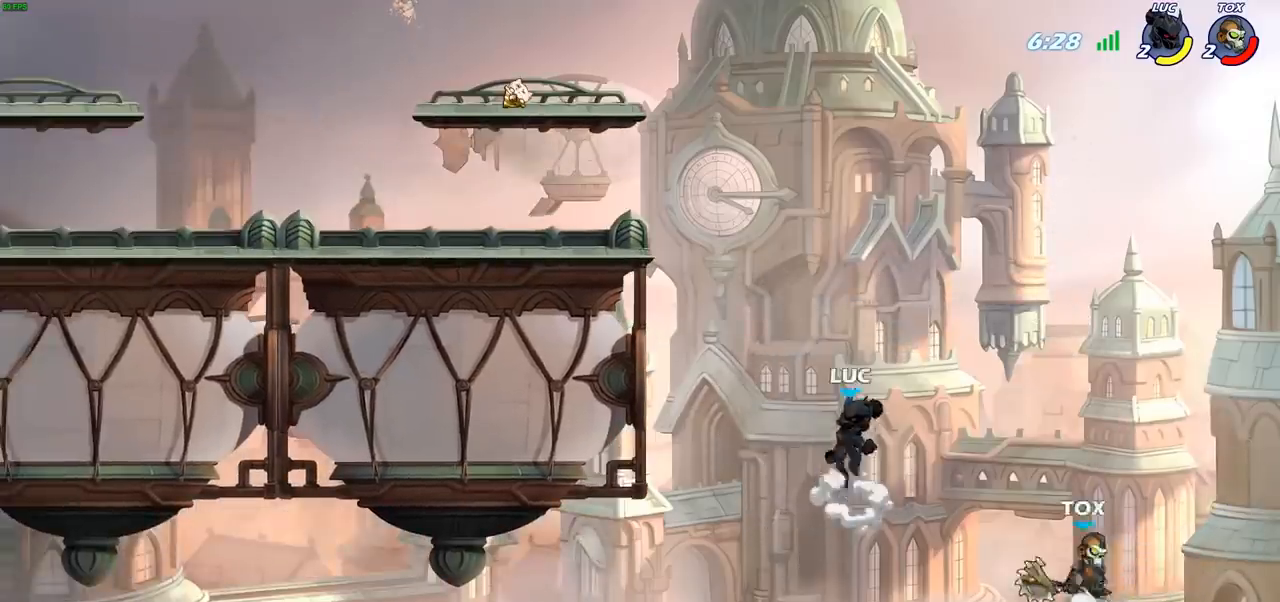
{"buttons": [], "left_stick": "left", "right_stick": "center", "events": [[33, "CROSS", "up"]]}
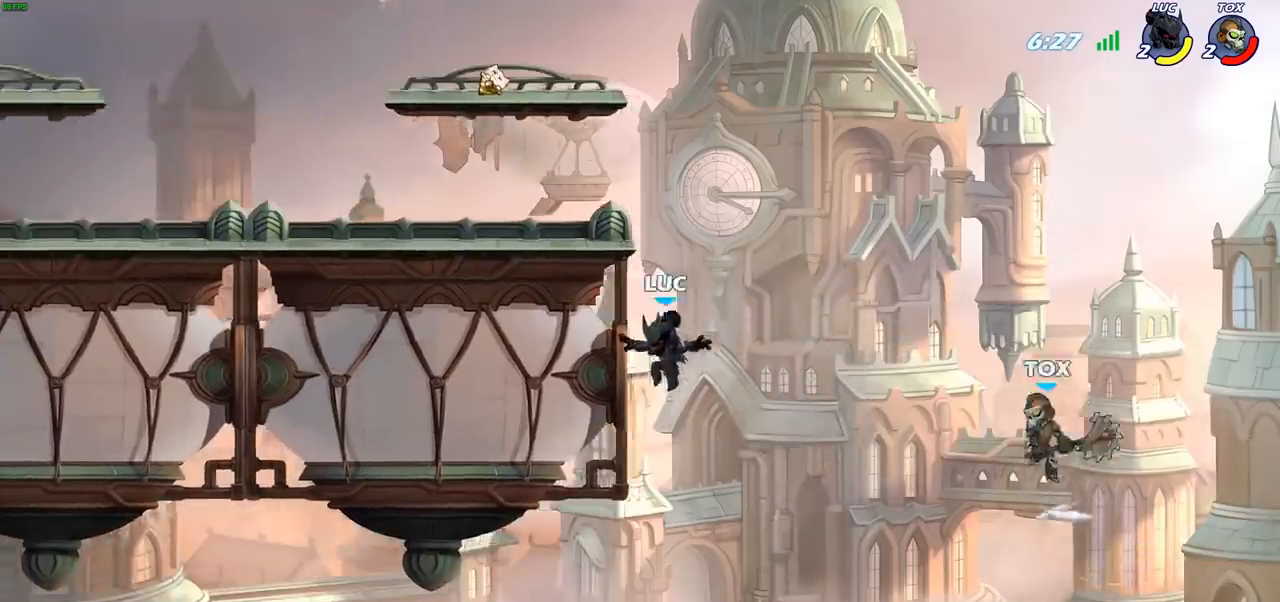
{"buttons": ["CROSS"], "left_stick": "center", "right_stick": "center", "events": [[17, "left_stick", "right"], [100, "CROSS", "down"], [117, "left_stick", "up-left"], [250, "CROSS", "up"], [350, "left_stick", "center"], [450, "CROSS", "down"]]}
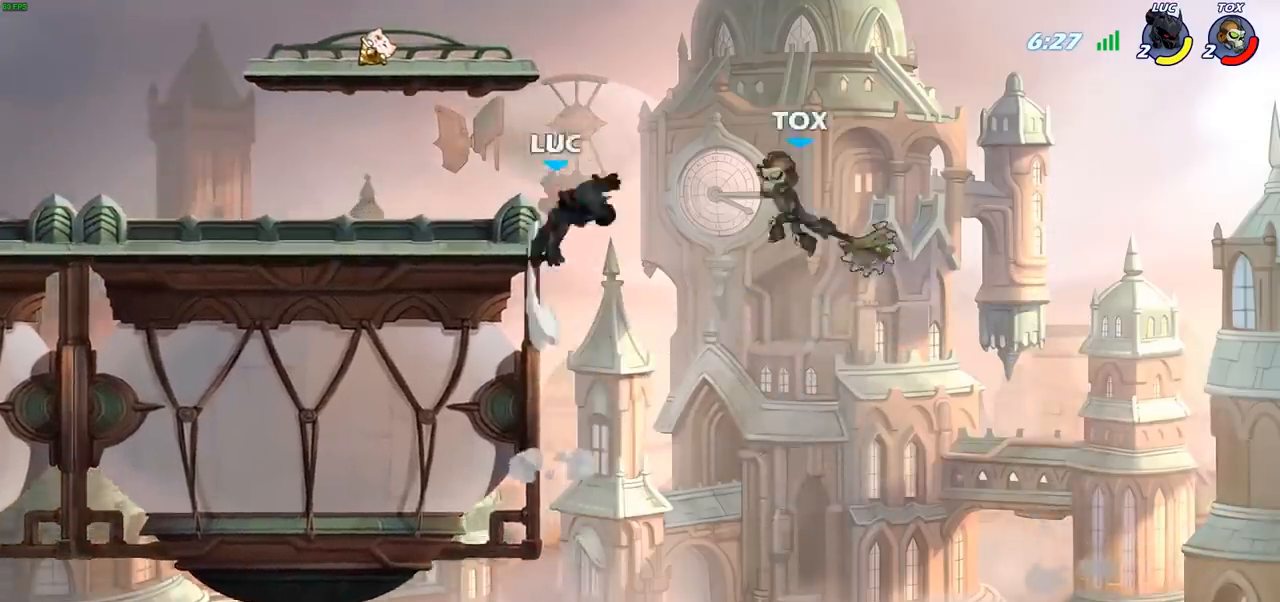
{"buttons": [], "left_stick": "down-left", "right_stick": "center", "events": [[17, "left_stick", "left"], [133, "CROSS", "up"], [200, "CROSS", "down"], [217, "R2", "down"], [250, "CROSS", "up"], [317, "left_stick", "down-left"], [500, "R2", "up"]]}
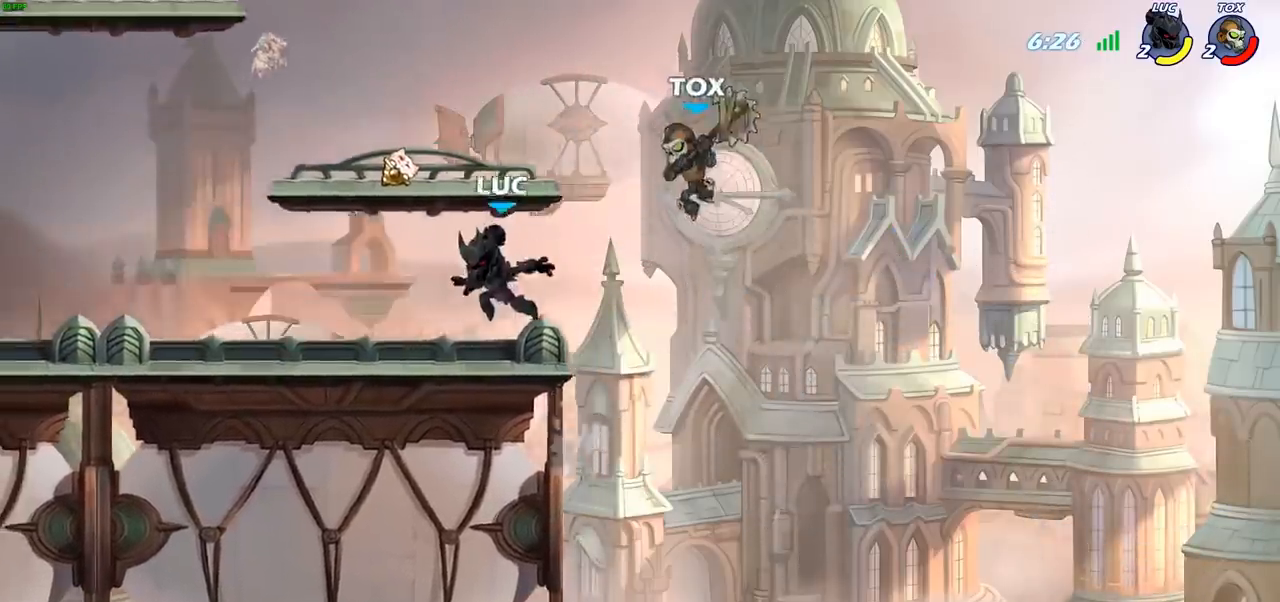
{"buttons": [], "left_stick": "up-left", "right_stick": "center", "events": [[50, "left_stick", "right"], [250, "left_stick", "center"], [383, "CROSS", "down"], [417, "left_stick", "up-left"], [483, "CROSS", "up"]]}